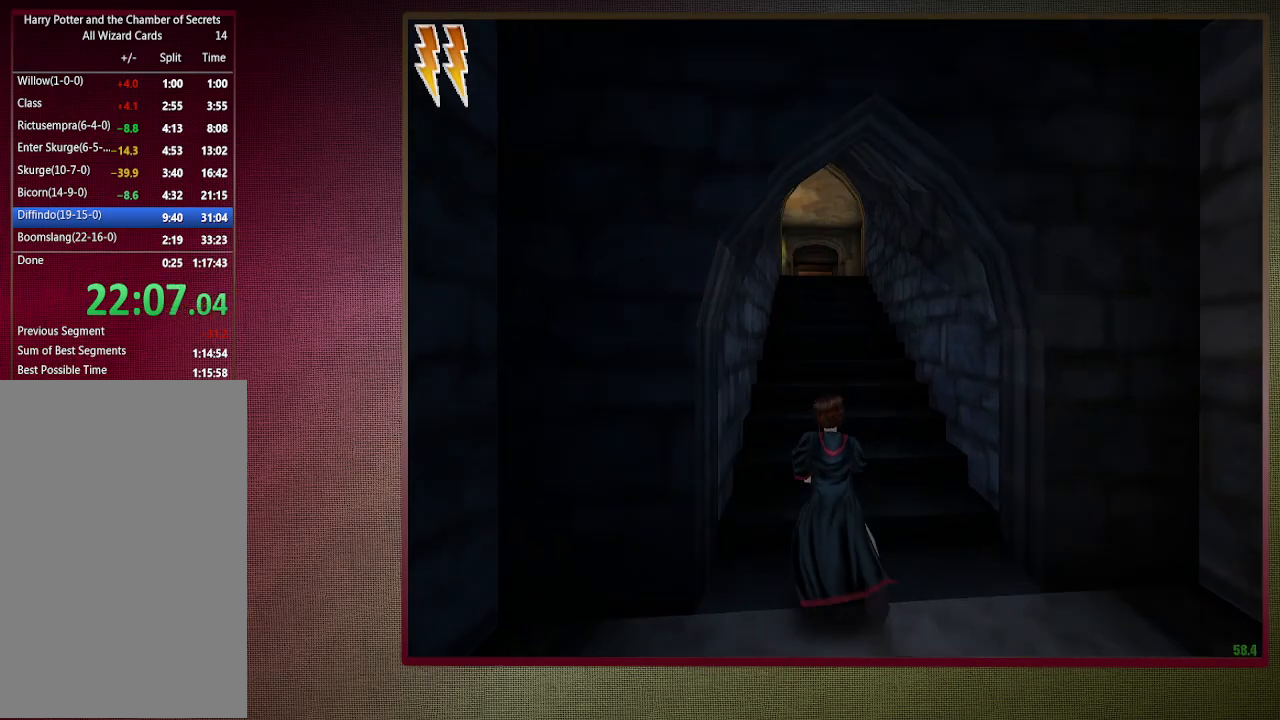
Gameplay with keyboard and mouse; each line is a JSON object with the keys and mouse buttons held at the frame after it. "events" lists presses ("down") and releases ("up") of "1", "2", "3", "4", "a", "alt", "c", "ctrl", "d", "down", "e", "escape", "f1", "left", "q", "return", "right", "s", "shift", "space", "tab", "up", "v", "w", "x", "z", "mouse_left", "mouse_wheel" and "mouse_right" between this image and that frame as [ms after this image, input, new state], when the widget could be followed in between. "mouse_left", "mouse_wheel", "mouse_right" = the "left", "wheel", "right" buttons of the "mouse" list. No other keys are recorded. "wheel" means that the mouse wheel is clicked or scrolled. Mouse movement is not recorded.
{"keys": ["shift", "space", "w"], "mouse": [], "events": []}
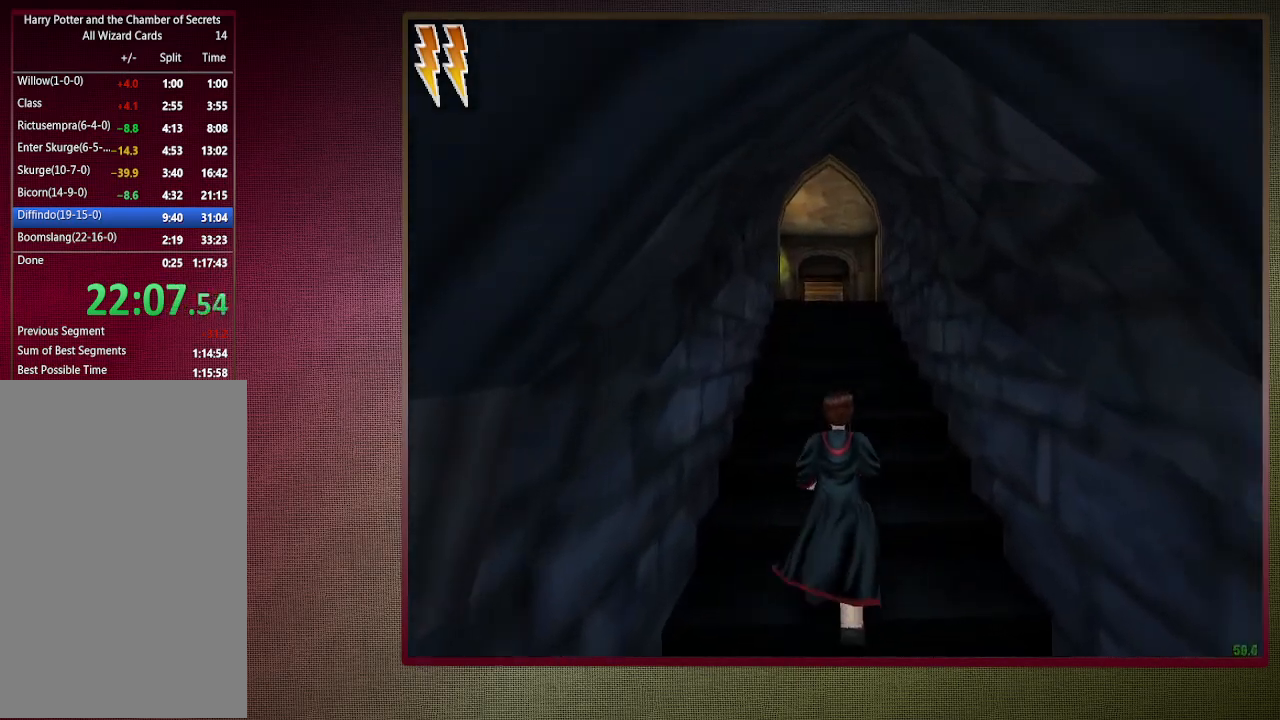
{"keys": ["shift", "space", "w"], "mouse": [], "events": []}
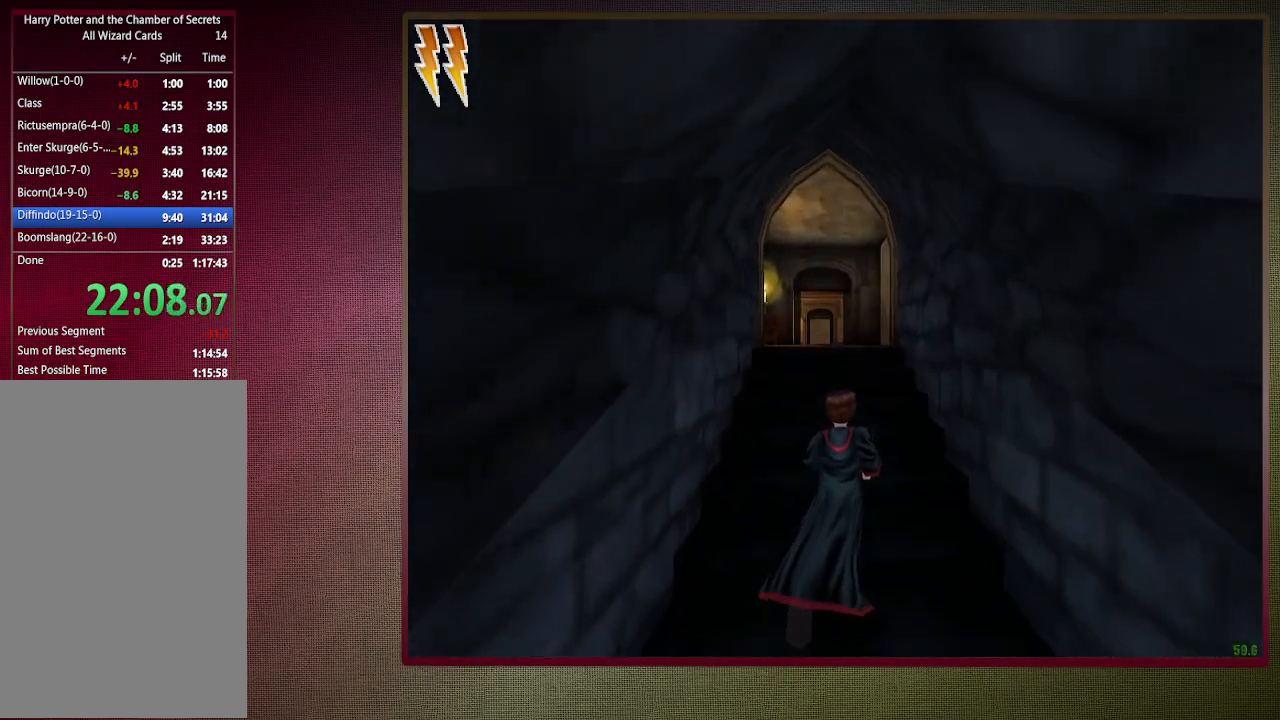
{"keys": ["shift", "space", "w"], "mouse": [], "events": []}
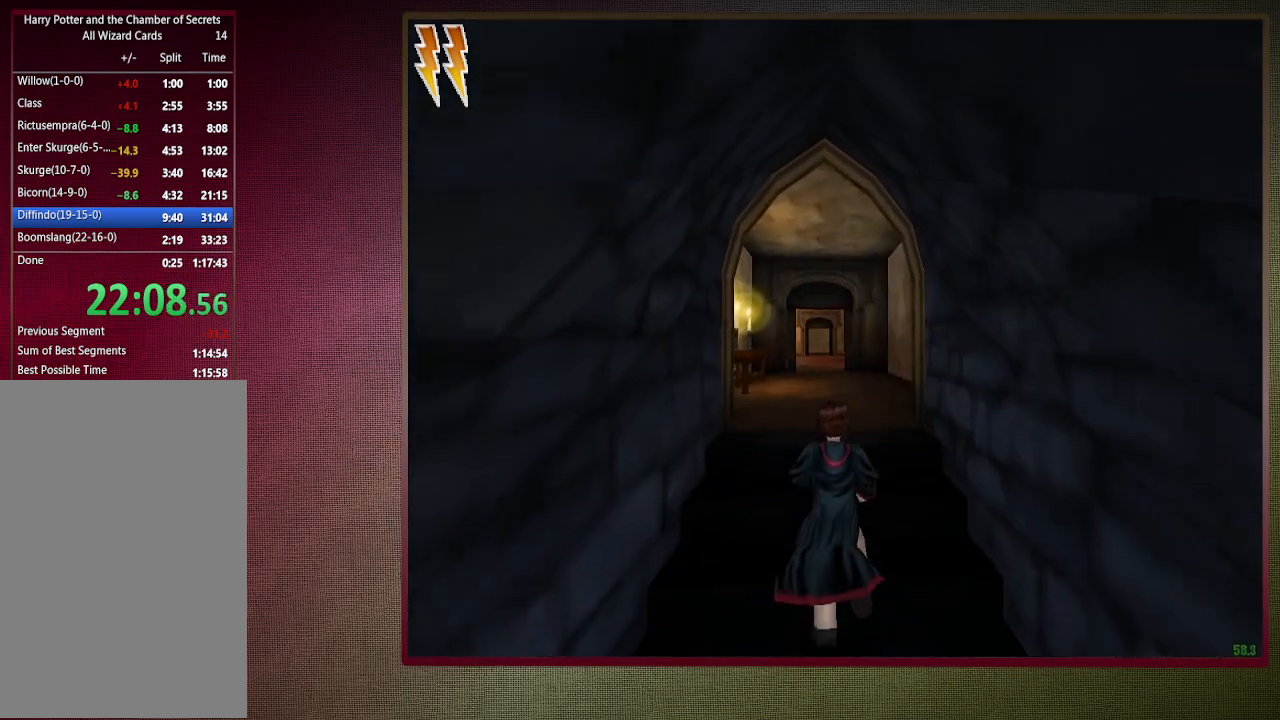
{"keys": ["shift", "space", "w"], "mouse": [], "events": []}
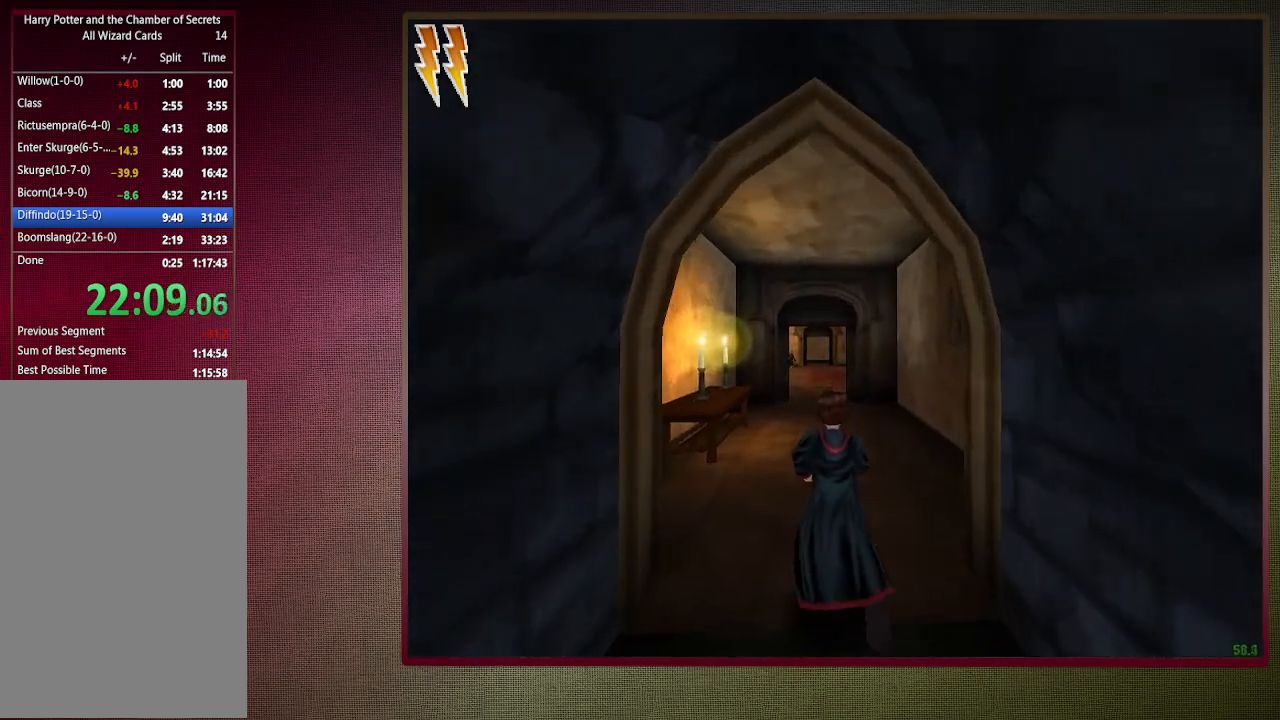
{"keys": ["shift", "space", "w"], "mouse": [], "events": []}
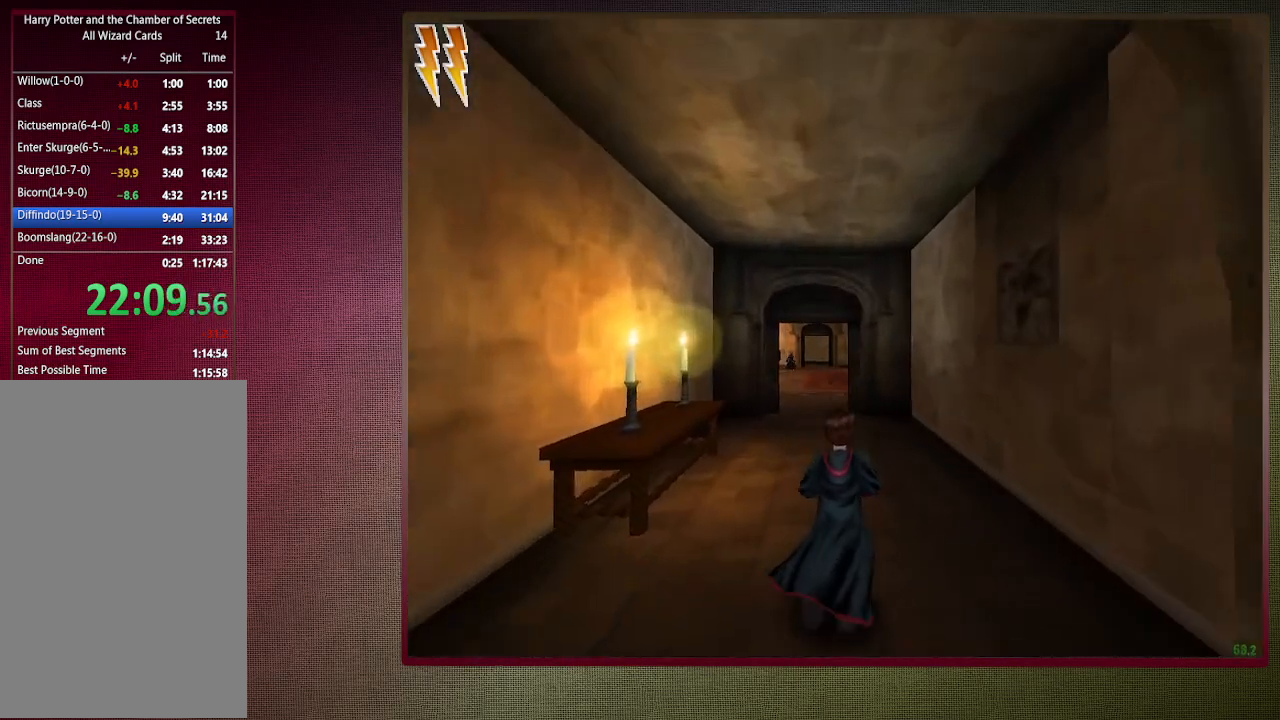
{"keys": ["shift", "space", "w"], "mouse": [], "events": []}
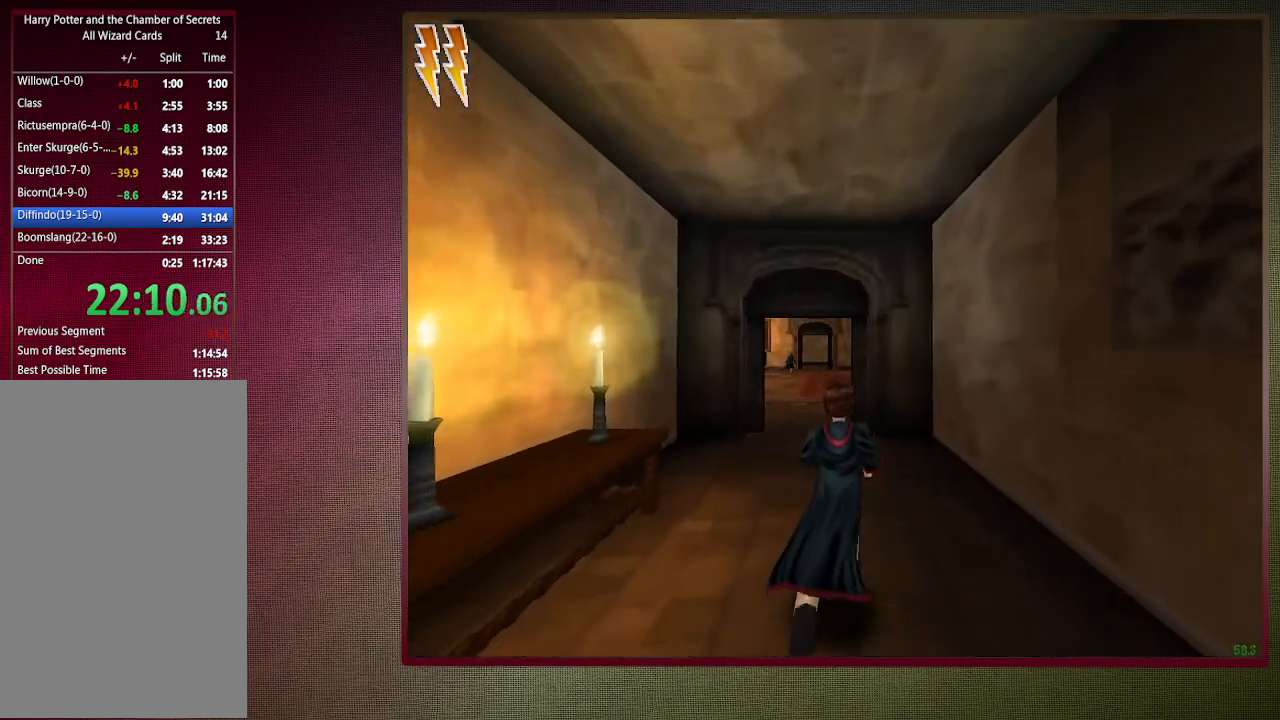
{"keys": ["shift", "space", "w"], "mouse": [], "events": []}
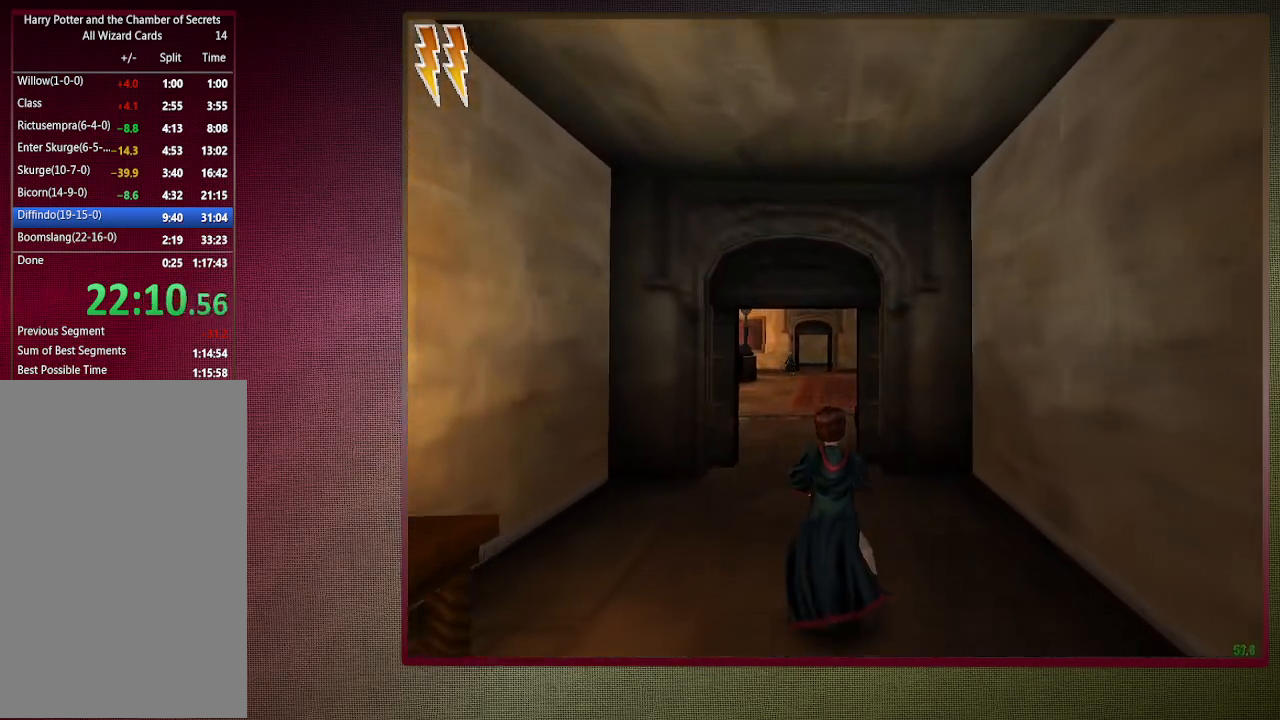
{"keys": ["shift", "space", "w"], "mouse": [], "events": []}
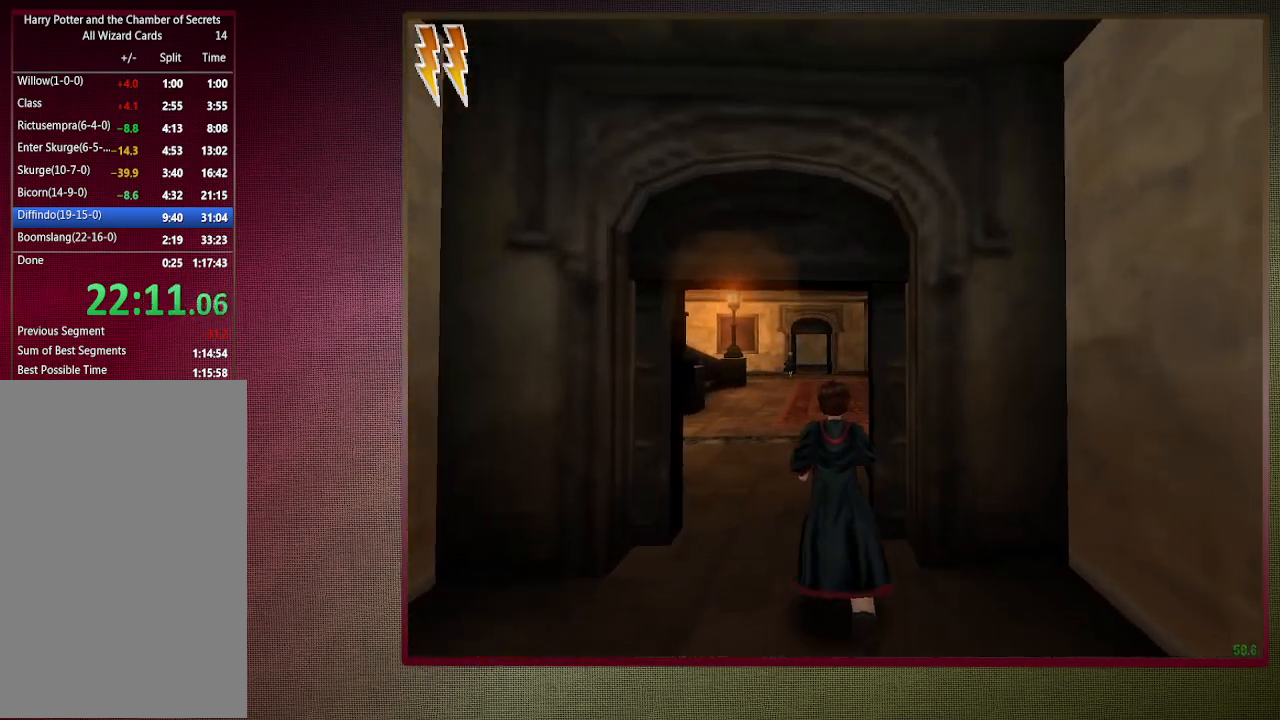
{"keys": ["shift", "space", "w"], "mouse": [], "events": [[133, "a", "down"], [233, "a", "up"]]}
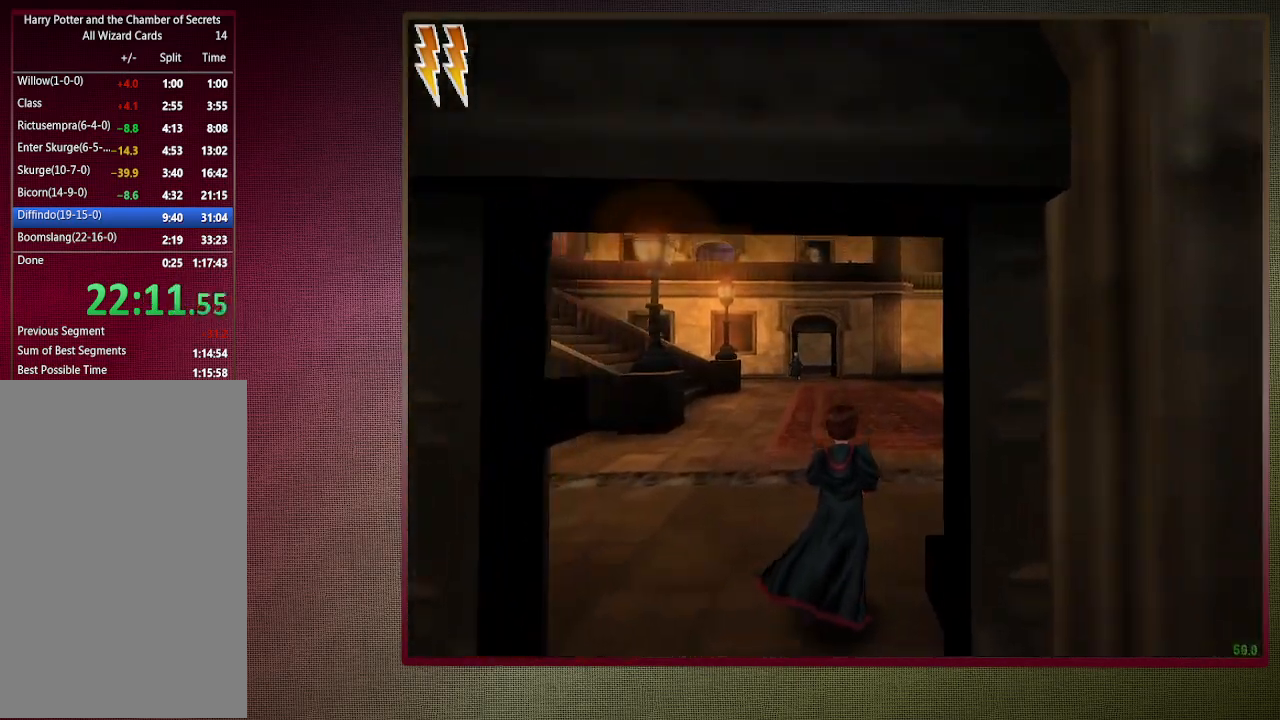
{"keys": ["shift", "space", "w"], "mouse": [], "events": []}
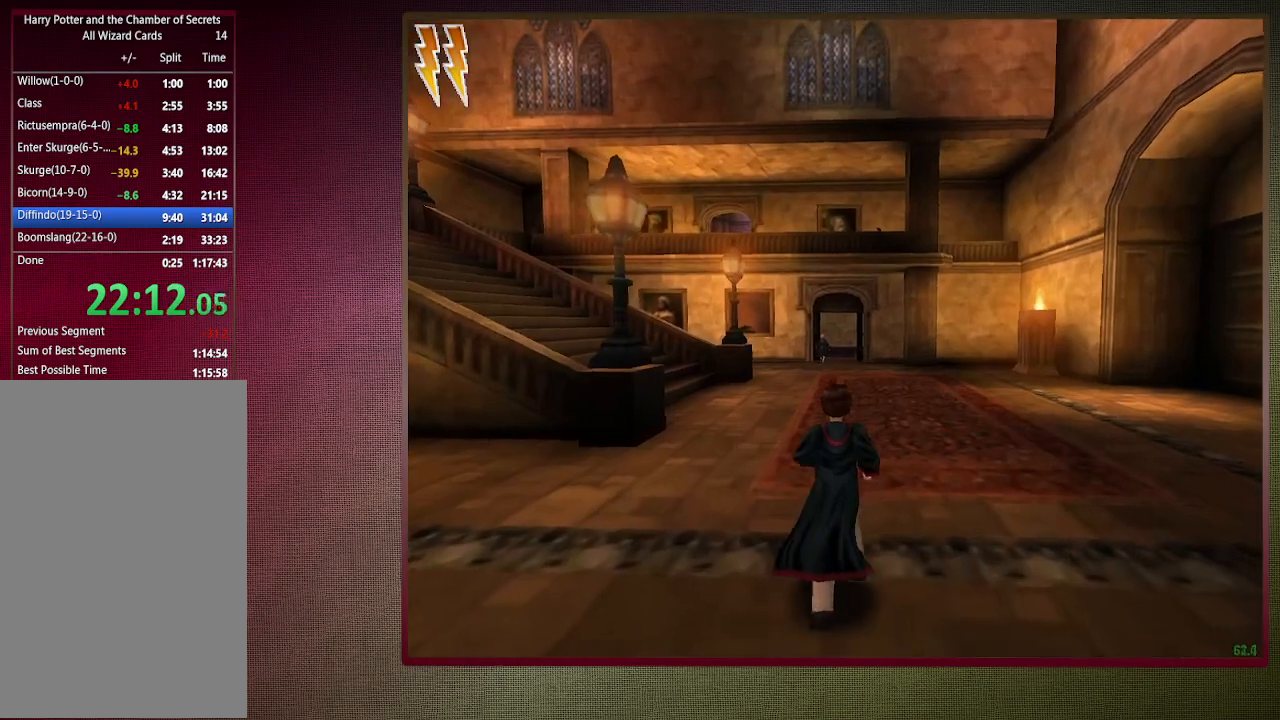
{"keys": ["shift", "space", "w"], "mouse": [], "events": []}
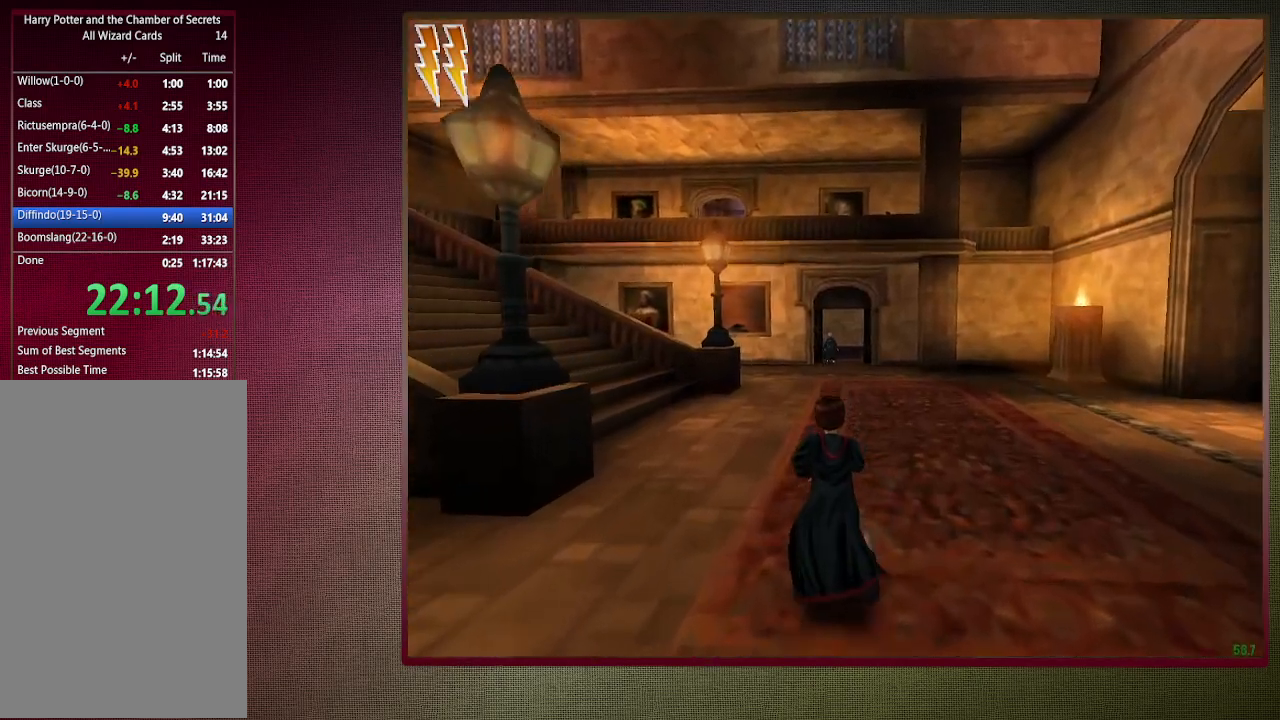
{"keys": ["shift", "space", "w"], "mouse": [], "events": []}
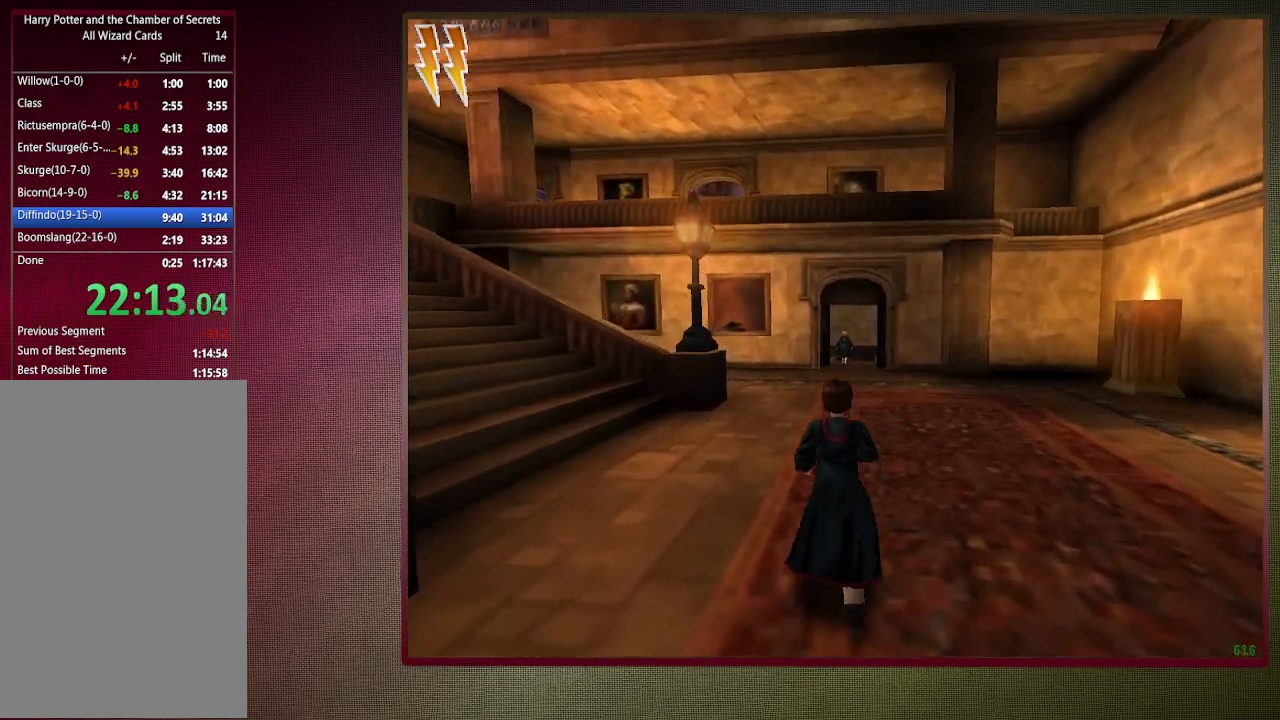
{"keys": ["shift", "space", "w"], "mouse": [], "events": []}
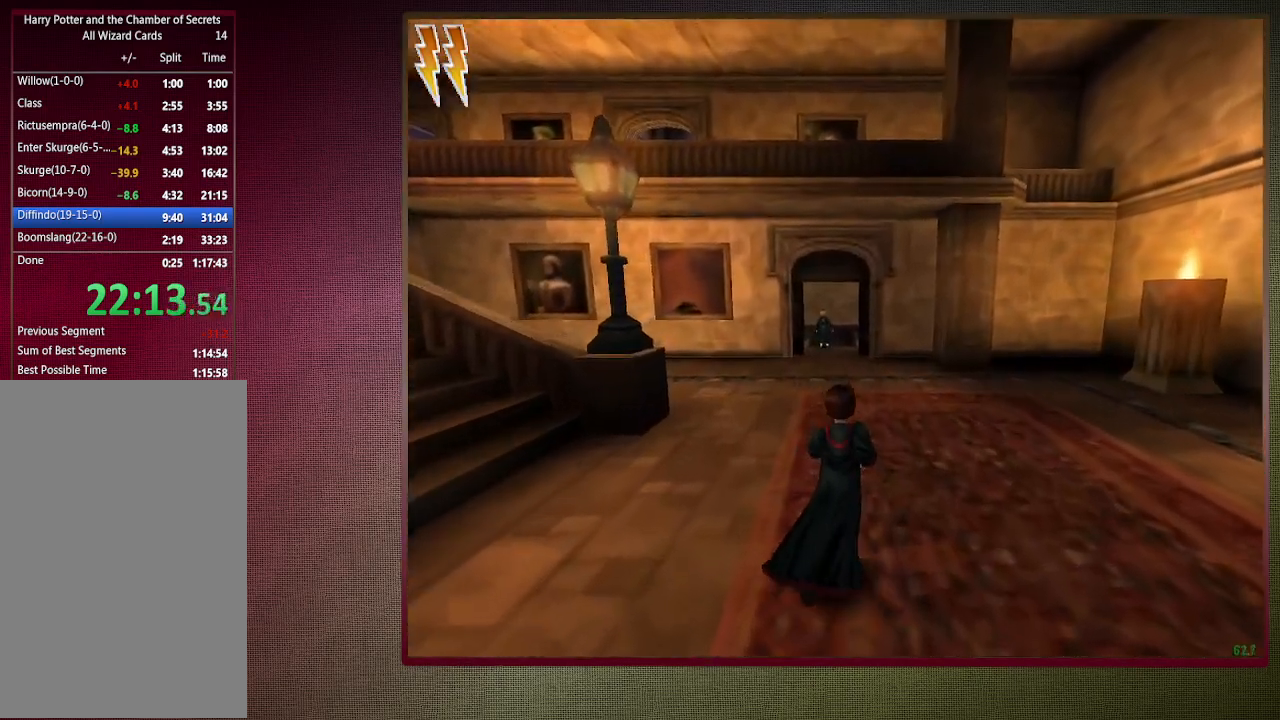
{"keys": ["shift", "space", "w"], "mouse": [], "events": []}
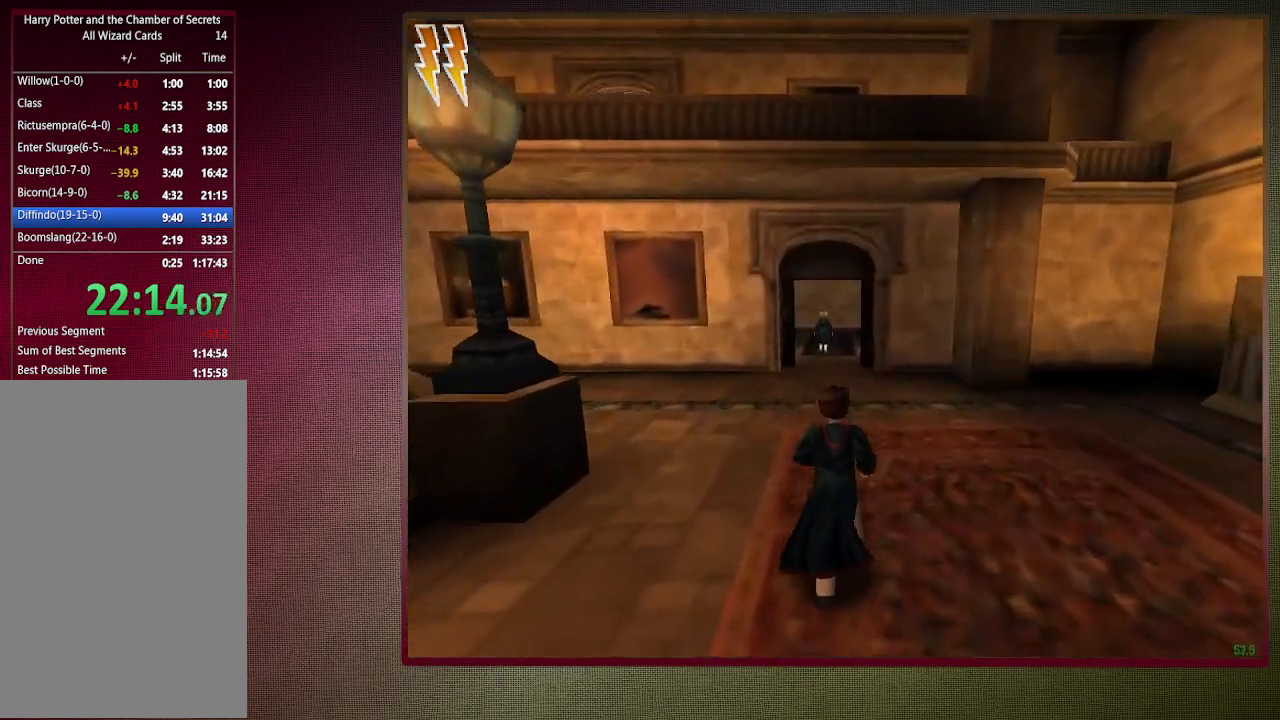
{"keys": ["shift", "space", "w"], "mouse": [], "events": []}
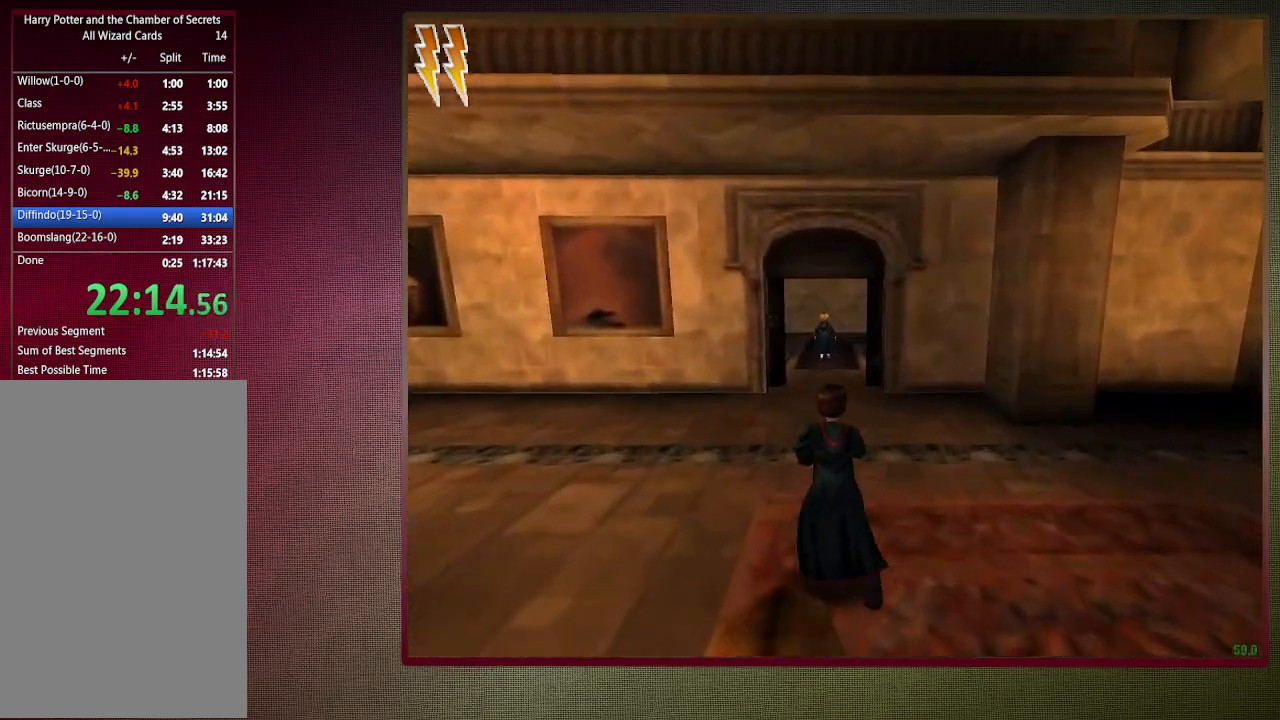
{"keys": ["shift", "space", "w"], "mouse": [], "events": []}
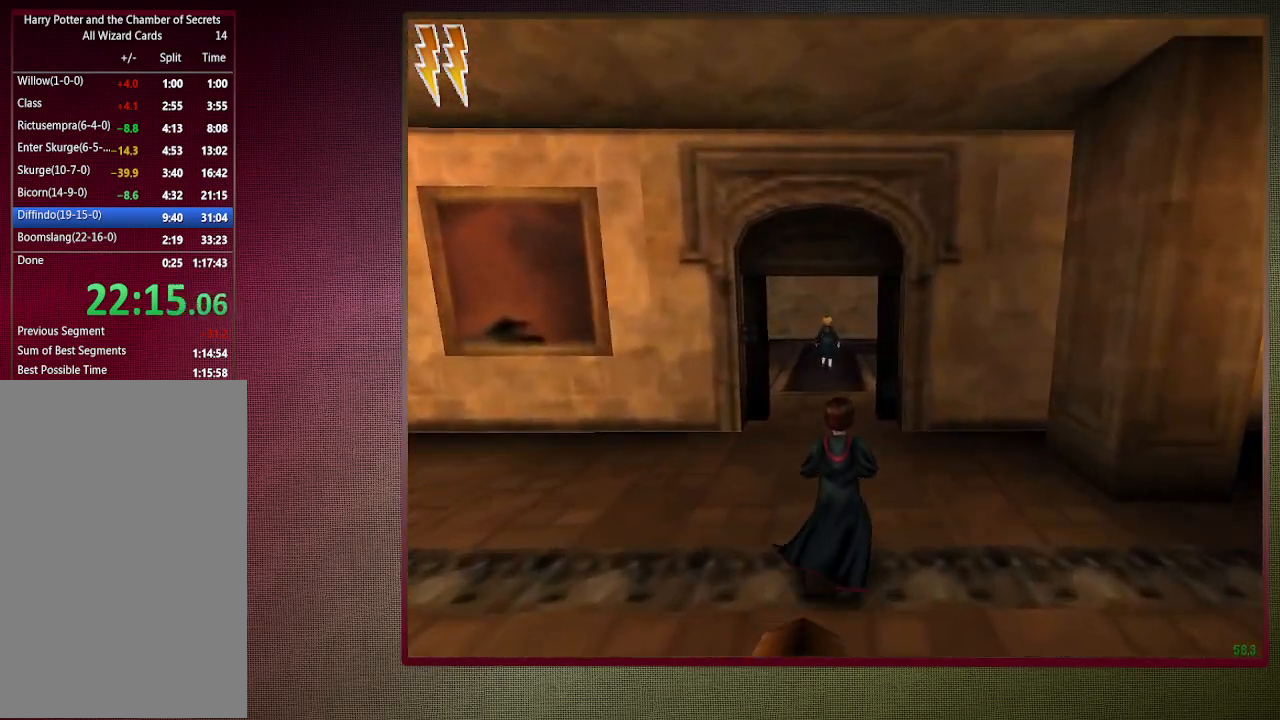
{"keys": ["shift", "space", "w"], "mouse": [], "events": []}
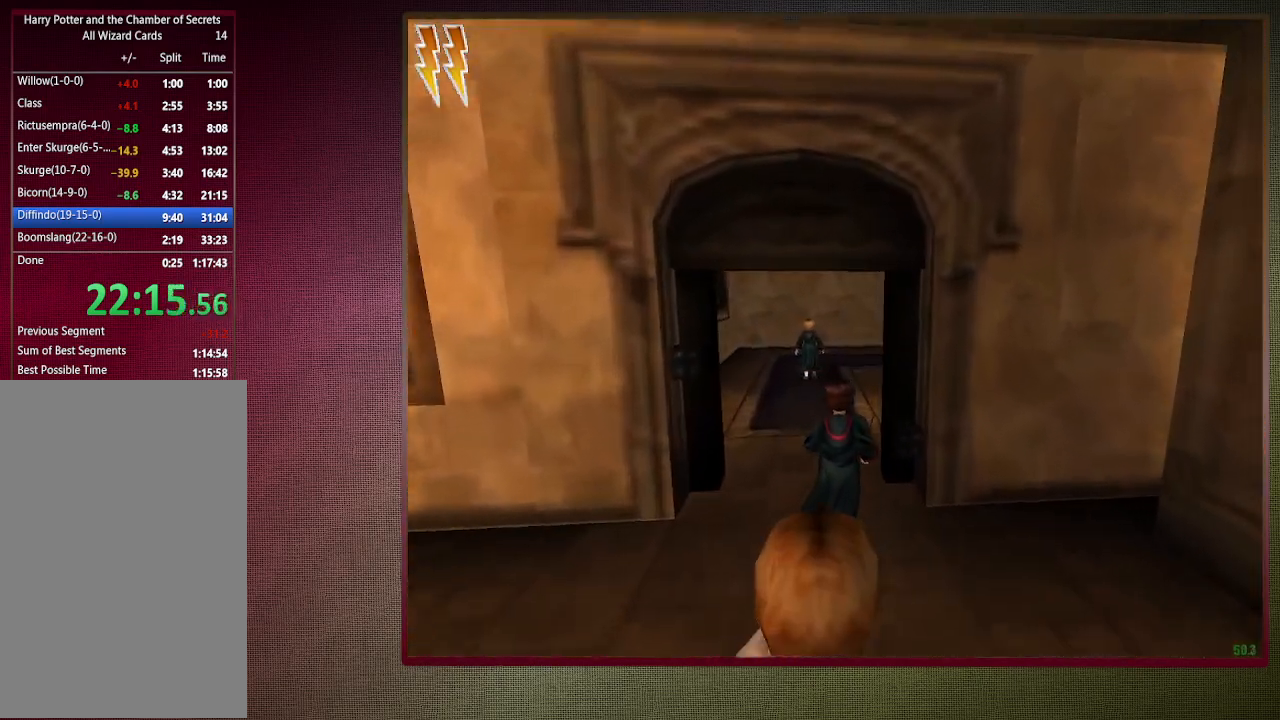
{"keys": ["shift", "space", "w"], "mouse": [], "events": []}
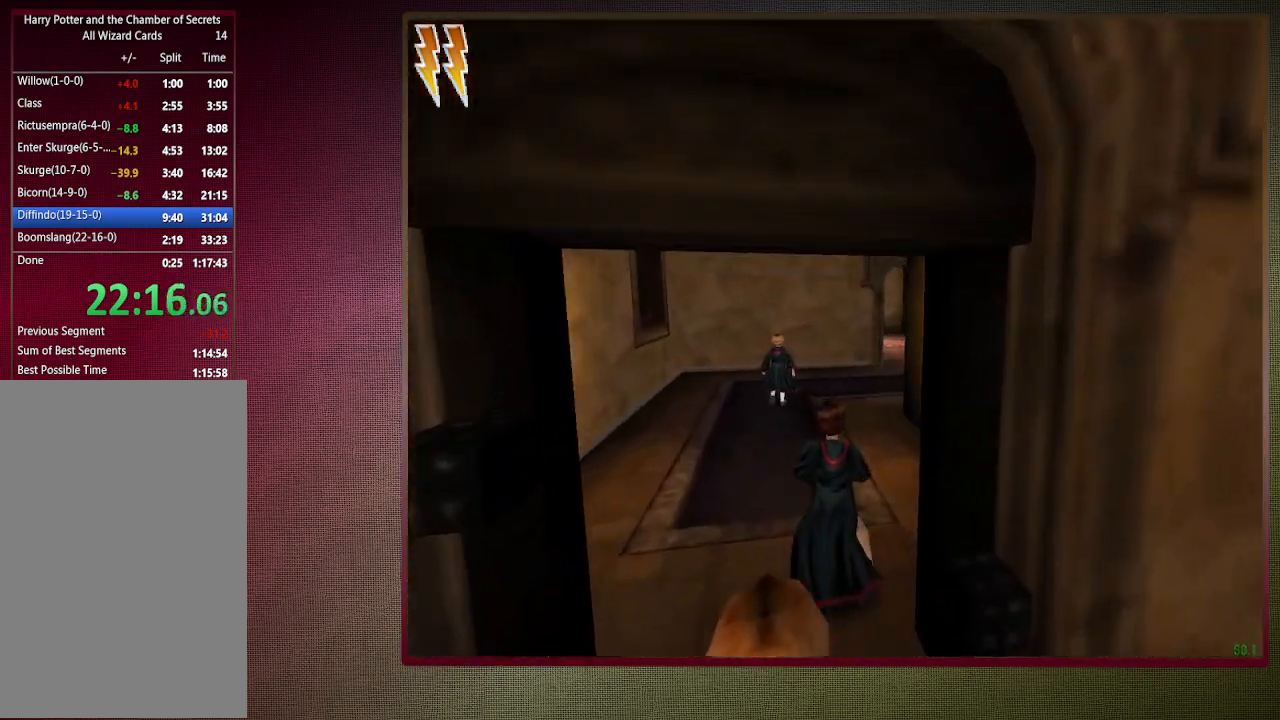
{"keys": ["shift", "space", "w"], "mouse": [], "events": []}
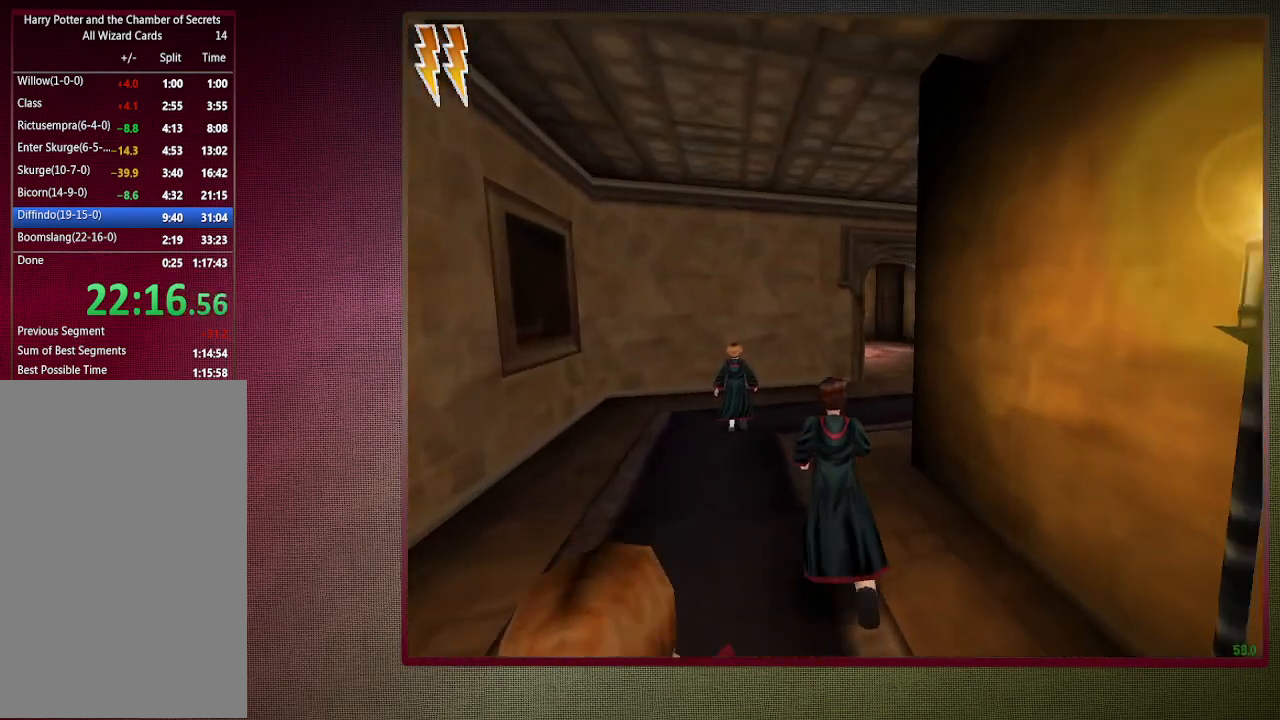
{"keys": ["shift", "space", "w"], "mouse": [], "events": []}
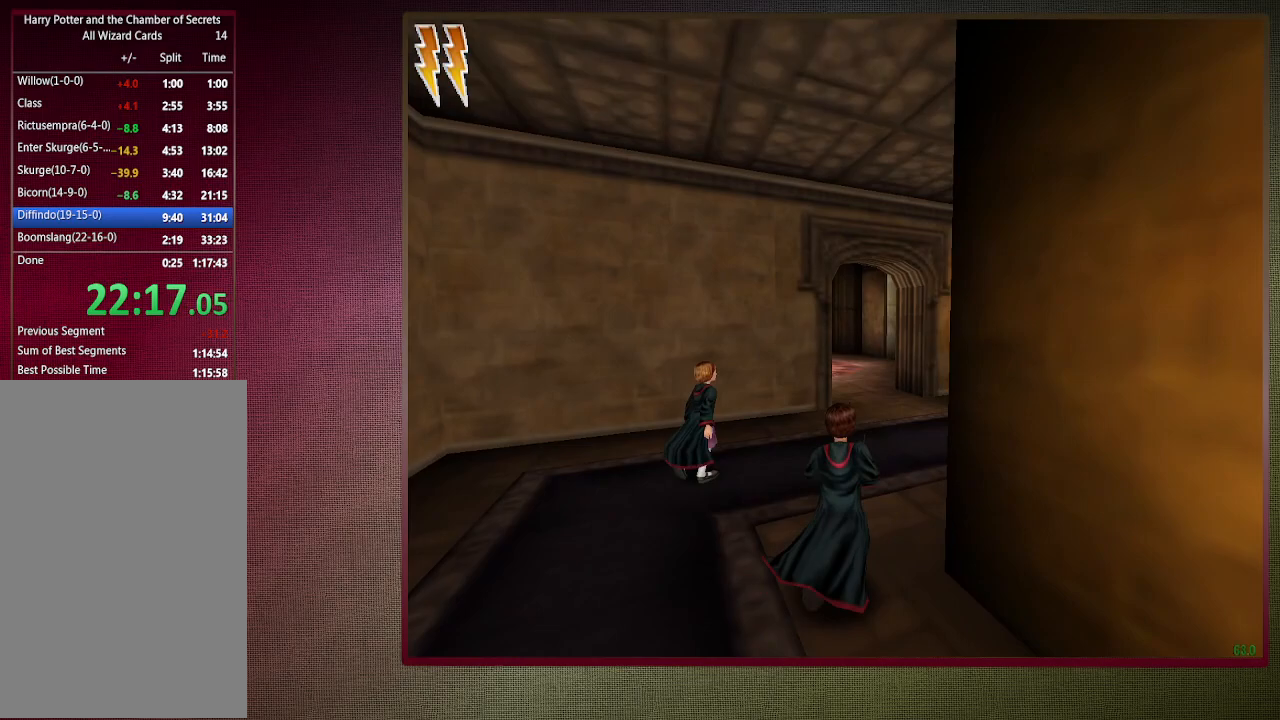
{"keys": ["shift", "space", "w"], "mouse": [], "events": []}
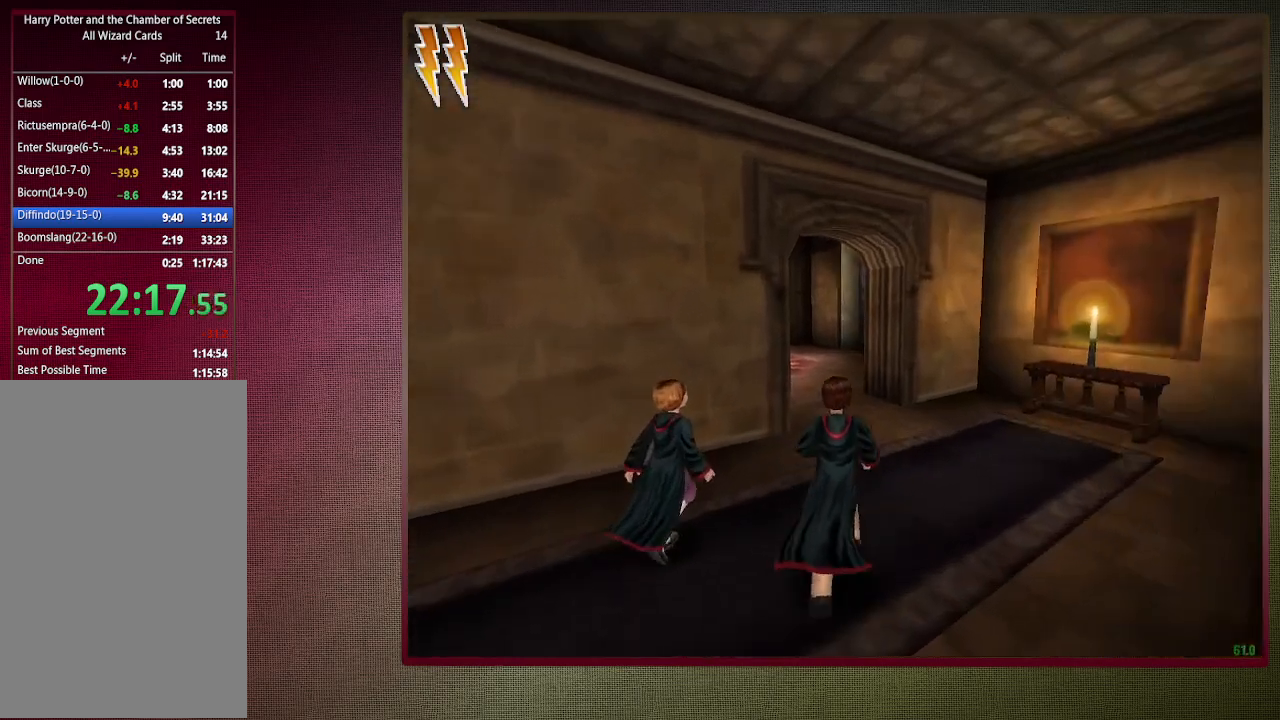
{"keys": ["shift", "space", "w"], "mouse": [], "events": []}
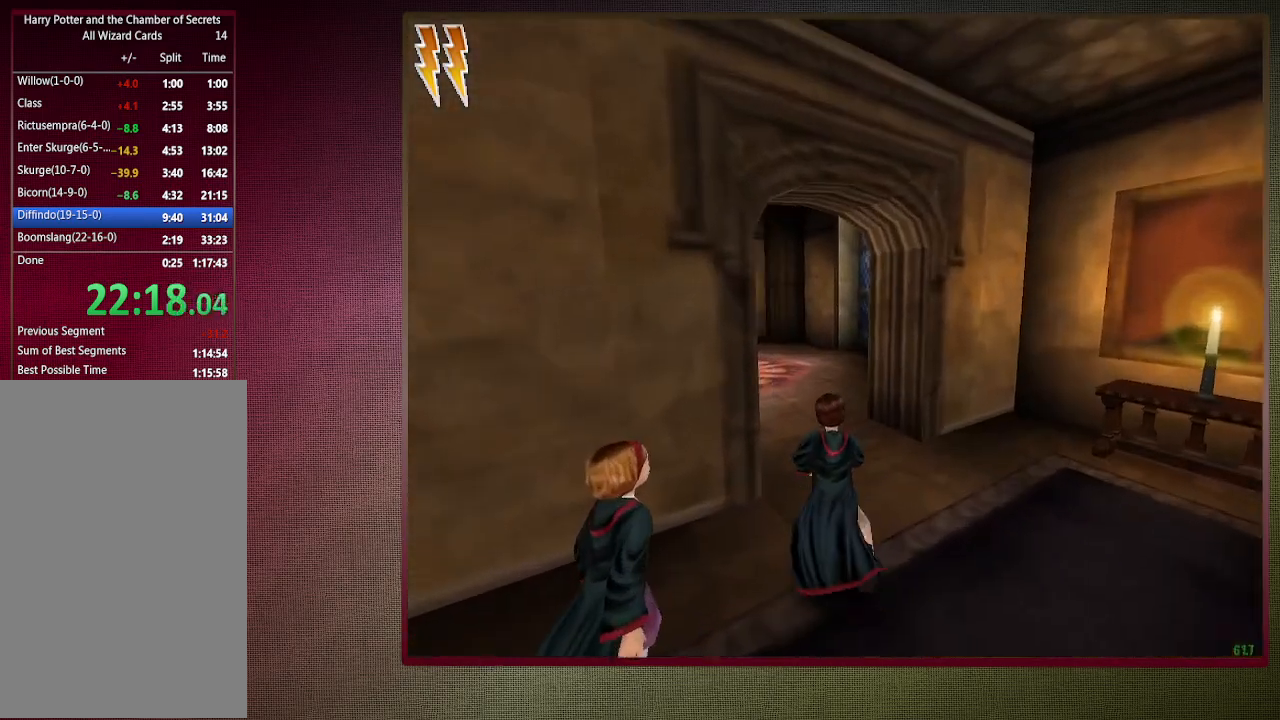
{"keys": ["shift", "space", "w"], "mouse": [], "events": []}
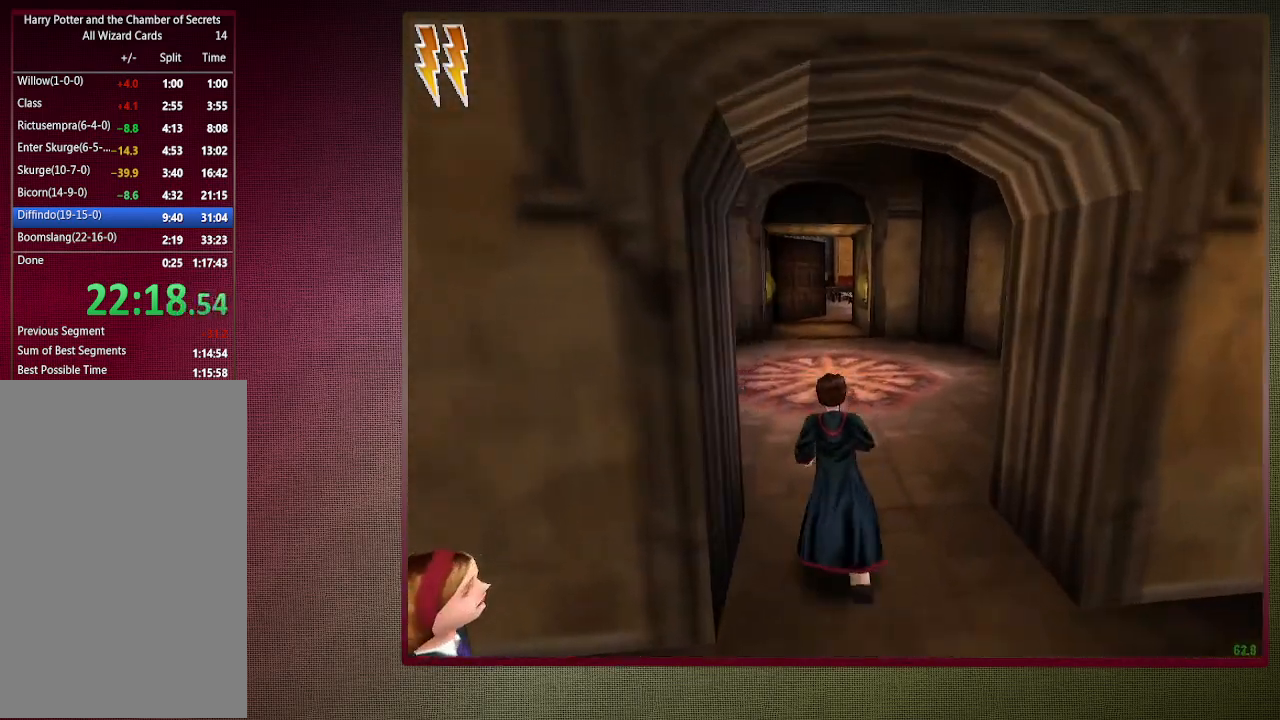
{"keys": ["shift", "space", "w"], "mouse": [], "events": []}
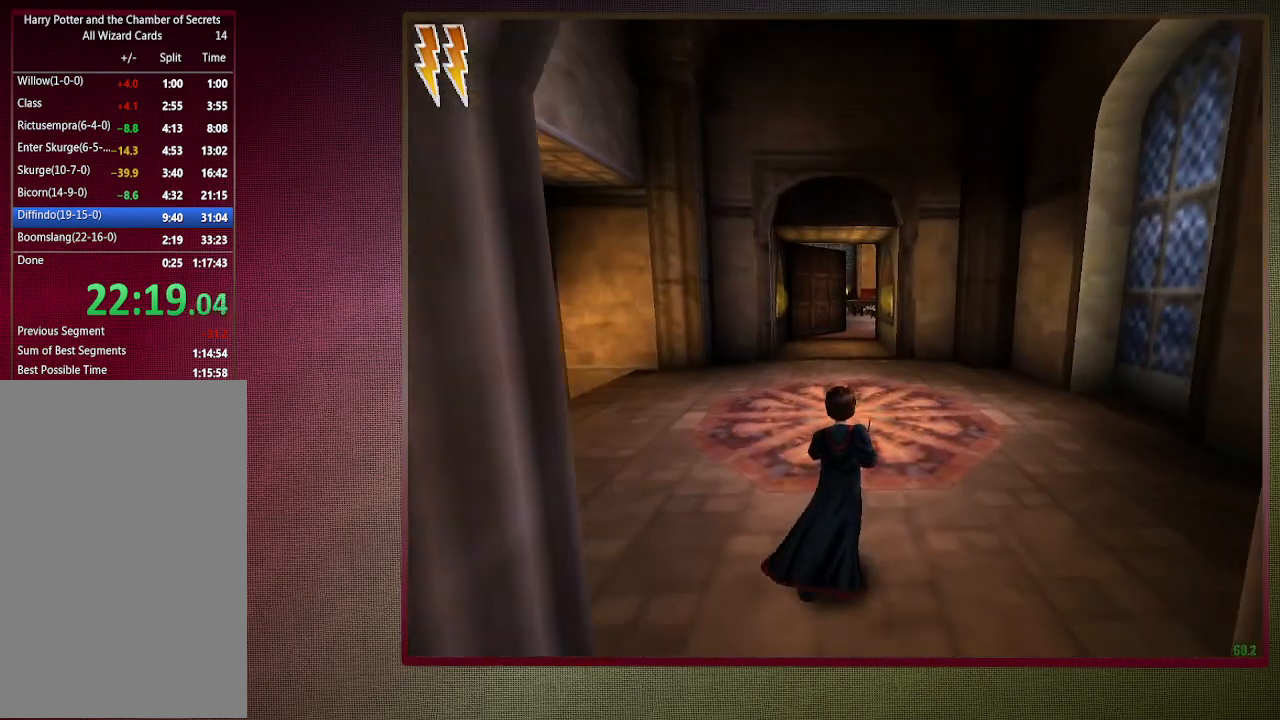
{"keys": ["shift", "space", "w"], "mouse": [], "events": []}
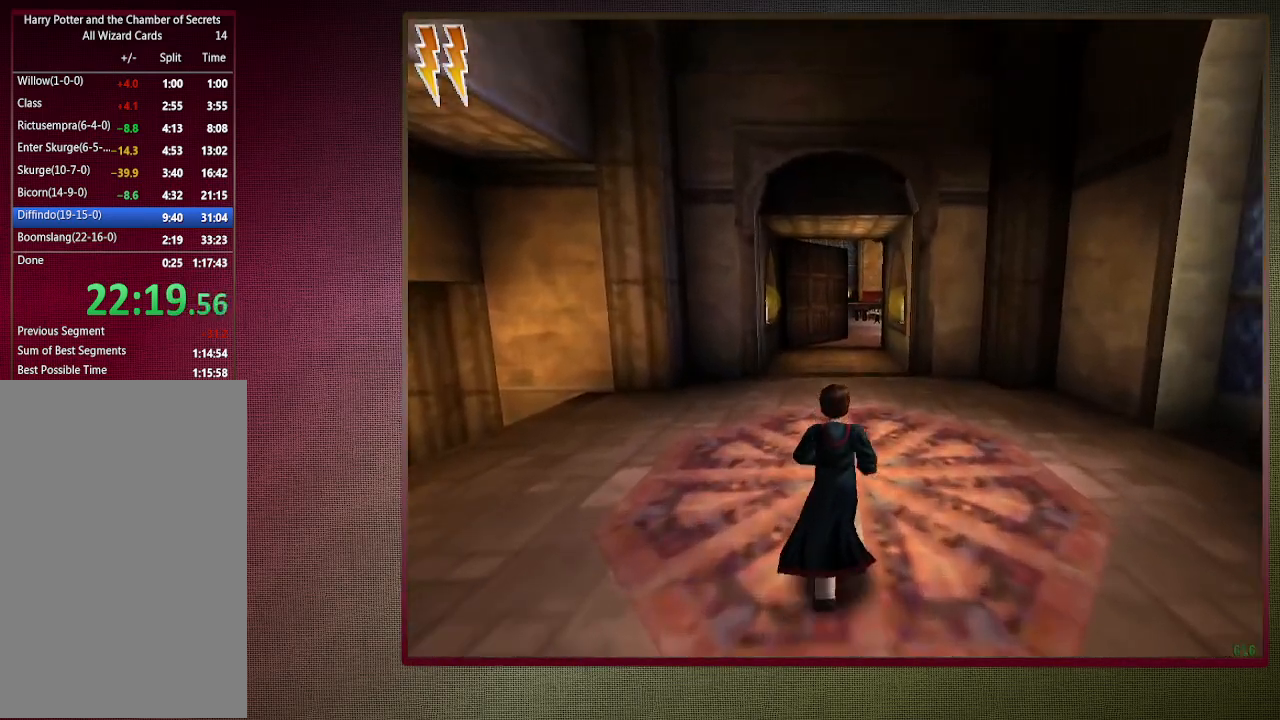
{"keys": ["shift", "space", "w"], "mouse": [], "events": []}
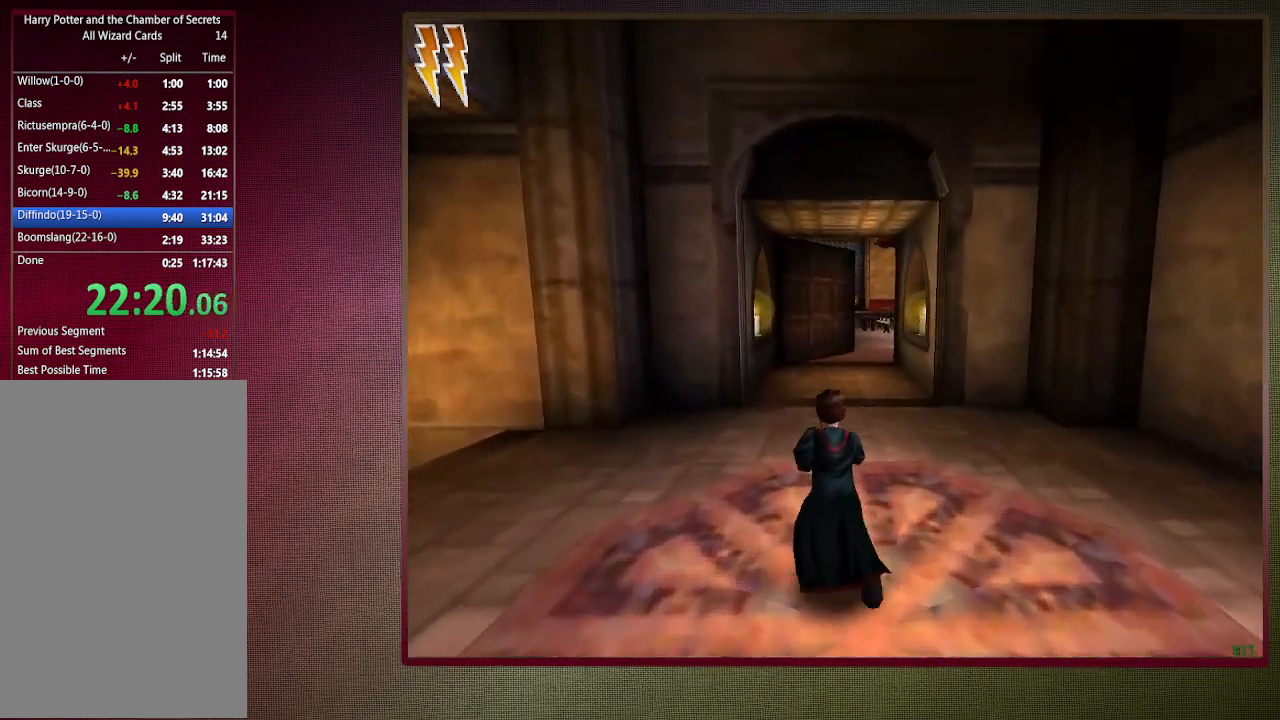
{"keys": ["shift", "space", "w"], "mouse": [], "events": []}
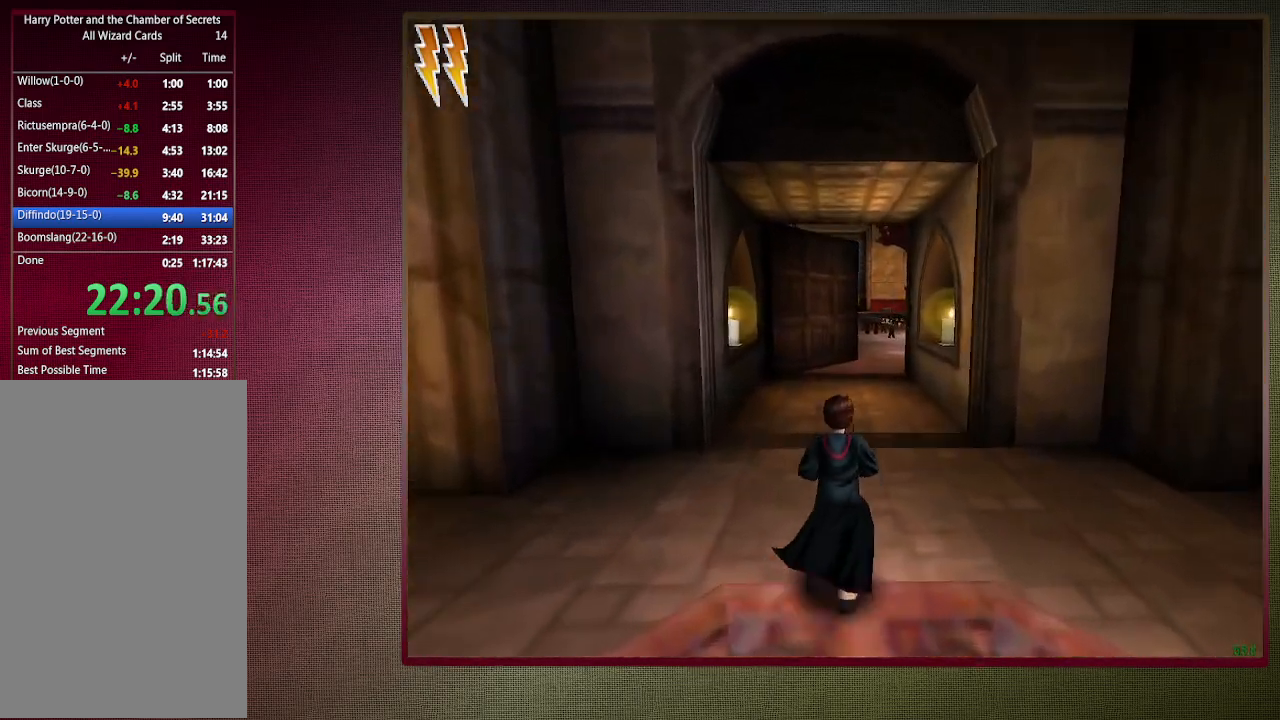
{"keys": ["shift", "space", "w"], "mouse": [], "events": []}
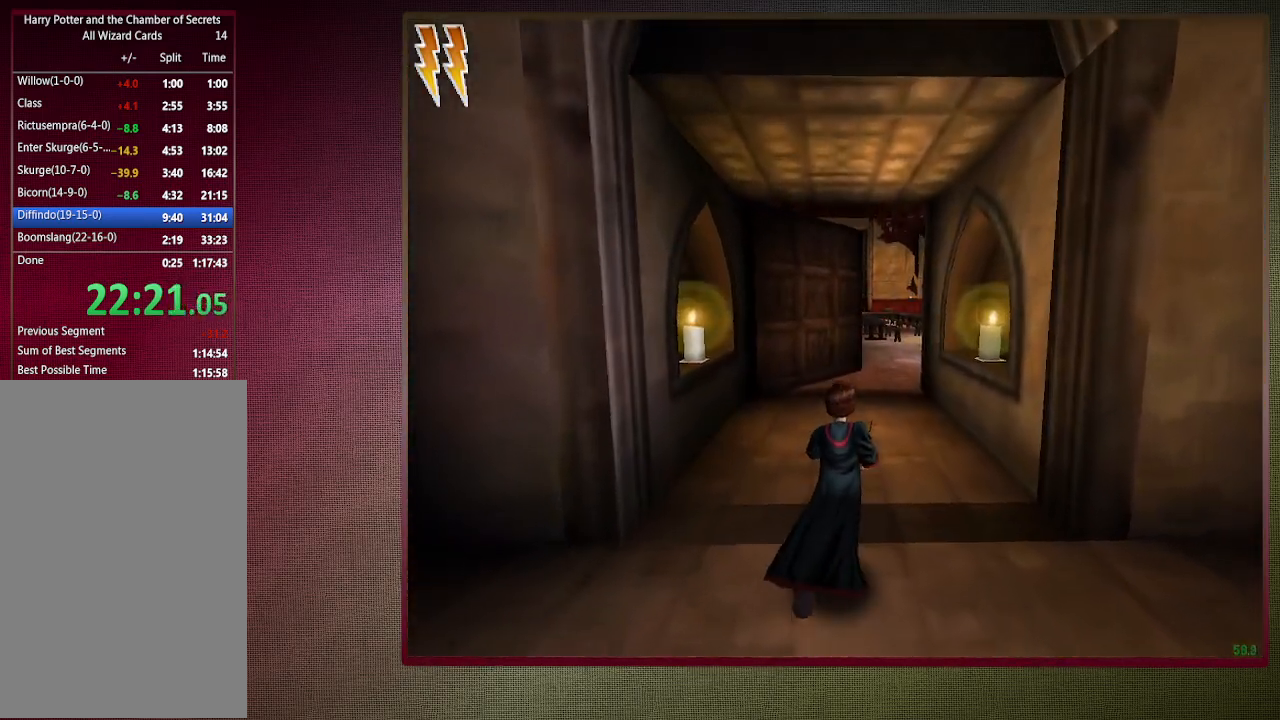
{"keys": ["shift", "space", "w"], "mouse": [], "events": []}